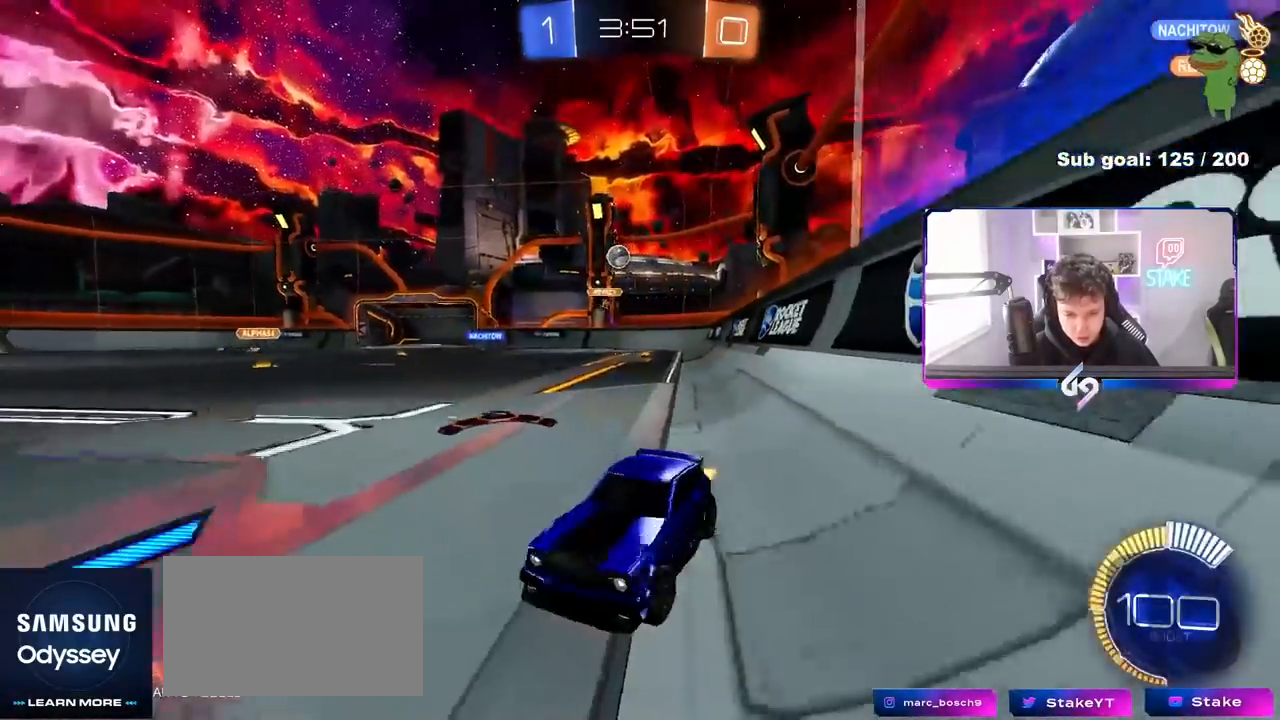
Gameplay with keyboard and mouse; each line is a JSON object with the keys and mouse buttons held at the frame after it. "events" lists presses ("down") and releases ("up") of "1", "2", "3", "4", "5", "a", "alt", "c", "caps_lock", "ctrl", "d", "e", "f", "g", "q", "r", "s", "shift", "space", "t", "tab", "v", "w", "x", "z", "mouse_left", "mouse_wheel" and "mouse_right" between this image and that frame as [ms after this image, input, new state], when the widget could be followed in between. "mouse_left", "mouse_wheel", "mouse_right" = the "left", "wheel", "right" buttons of the "mouse" list. No other keys are recorded. "wheel" means that the mouse wheel is clicked or scrolled. "mouse_move" is the direction in which the mouse moves at that frame (one of eight, or "still"), when it could be read.
{"keys": ["d", "w"], "mouse": [], "mouse_move": "still", "events": [[183, "shift", "down"], [233, "shift", "up"]]}
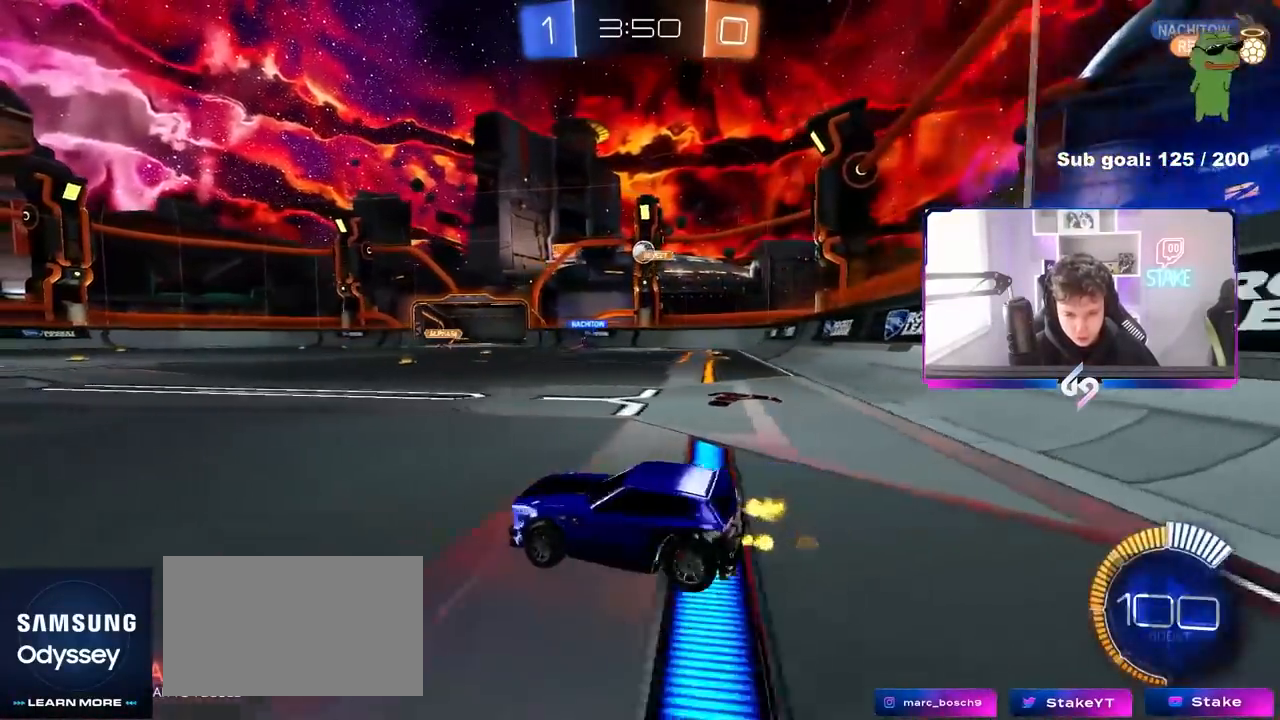
{"keys": ["a", "shift", "w"], "mouse": [], "mouse_move": "still", "events": [[17, "mouse_left", "down"], [300, "d", "up"], [300, "mouse_left", "up"], [350, "a", "down"], [383, "shift", "down"]]}
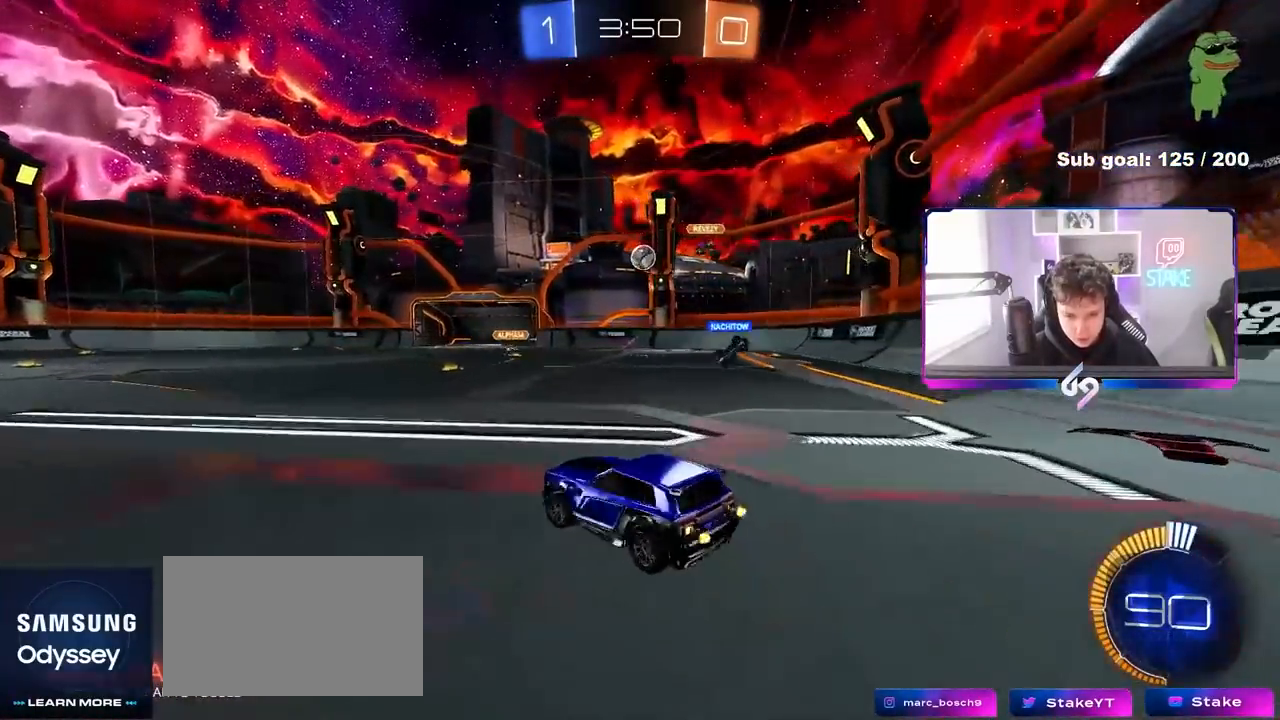
{"keys": ["a"], "mouse": [], "mouse_move": "still", "events": [[33, "shift", "up"], [267, "shift", "down"], [317, "shift", "up"], [450, "w", "up"]]}
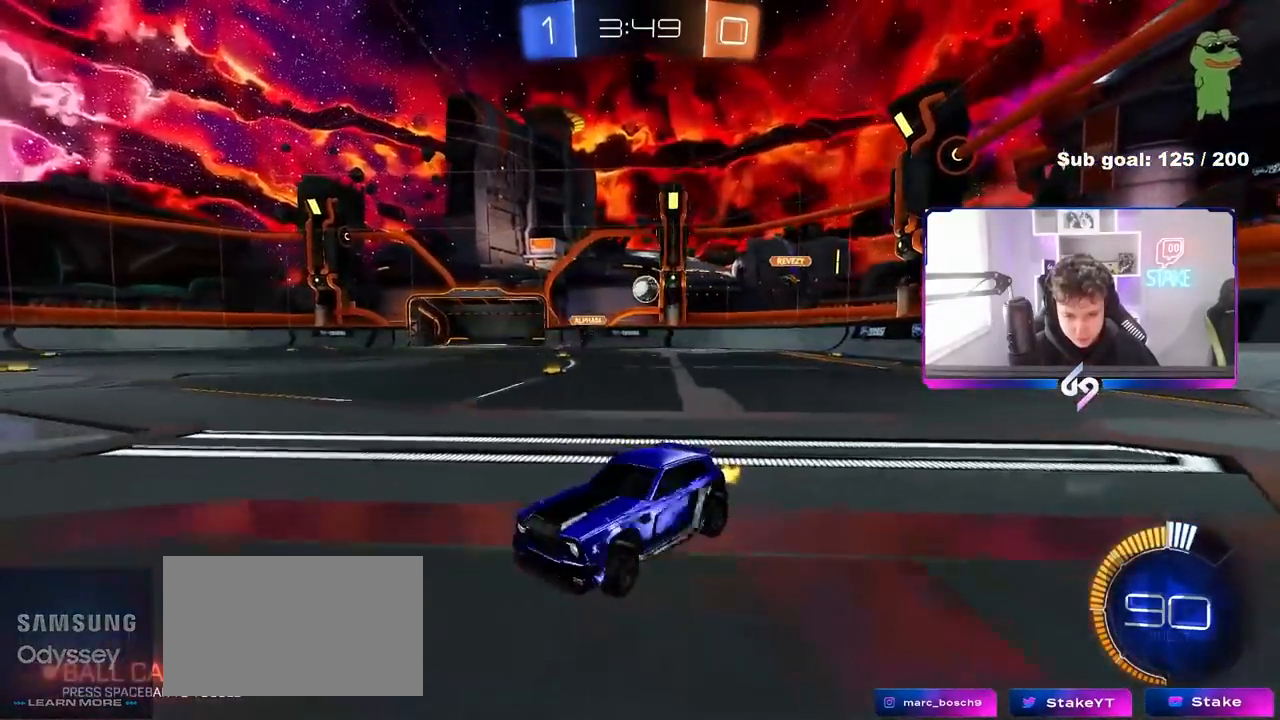
{"keys": ["a", "shift", "w"], "mouse": ["left"], "mouse_move": "still", "events": [[100, "shift", "down"], [100, "w", "down"], [183, "shift", "up"], [417, "mouse_left", "down"], [467, "shift", "down"]]}
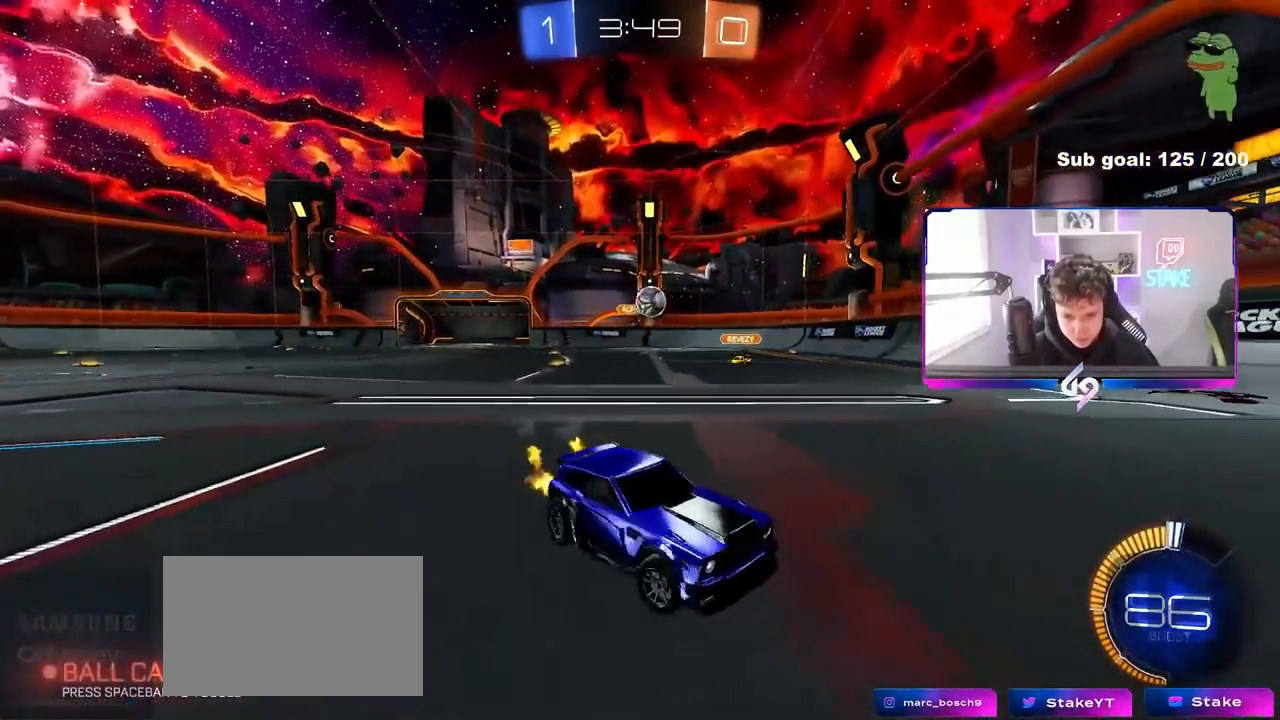
{"keys": ["a"], "mouse": [], "mouse_move": "still", "events": [[17, "shift", "up"], [383, "mouse_left", "up"], [483, "w", "up"]]}
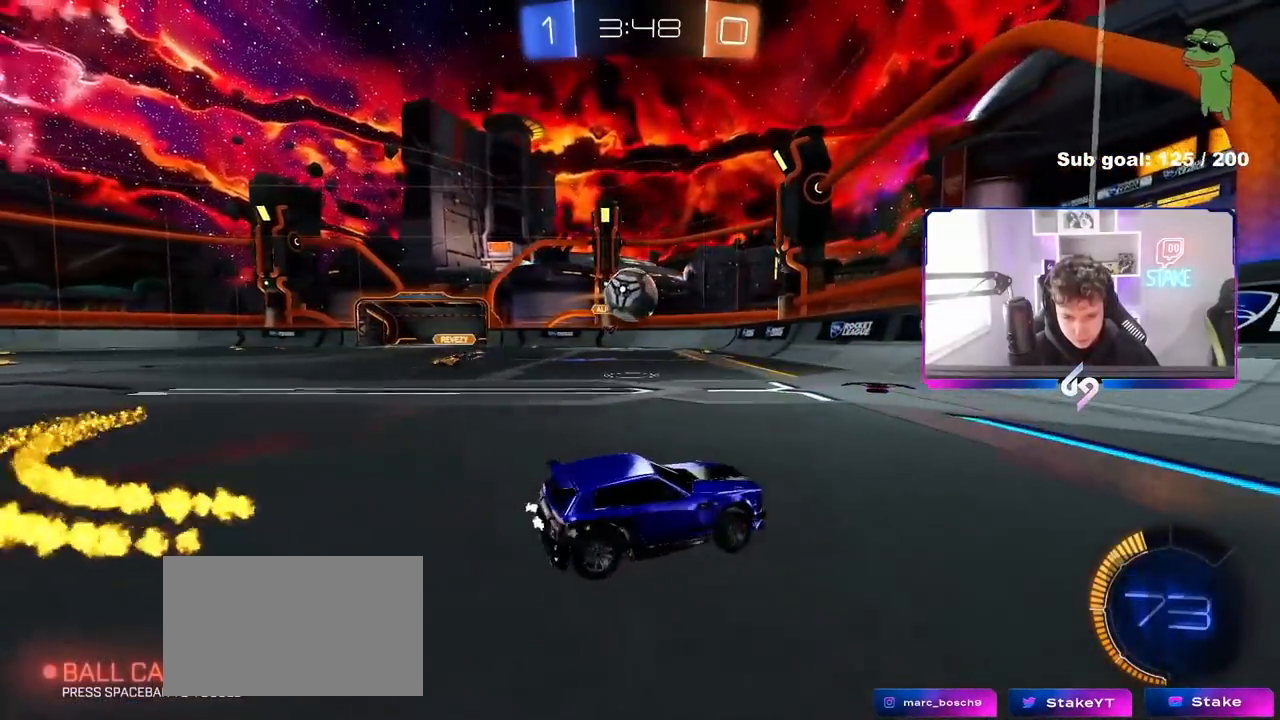
{"keys": ["a", "shift"], "mouse": [], "mouse_move": "still", "events": [[83, "s", "down"], [117, "s", "up"], [167, "a", "up"], [167, "mouse_right", "down"], [267, "mouse_right", "up"], [317, "a", "down"], [367, "shift", "down"]]}
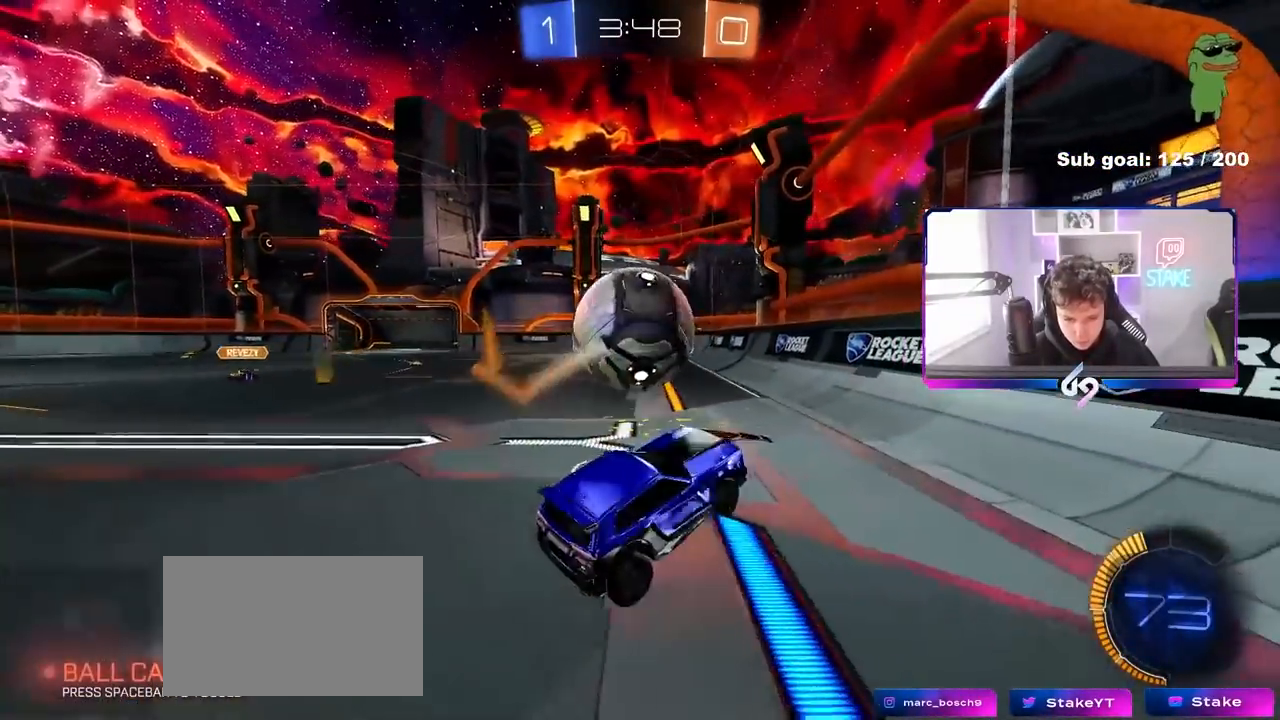
{"keys": [], "mouse": ["left"], "mouse_move": "still", "events": [[100, "s", "down"], [100, "shift", "up"], [133, "s", "up"], [283, "a", "up"], [283, "d", "down"], [283, "shift", "down"], [367, "mouse_left", "down"], [417, "d", "up"], [417, "shift", "up"]]}
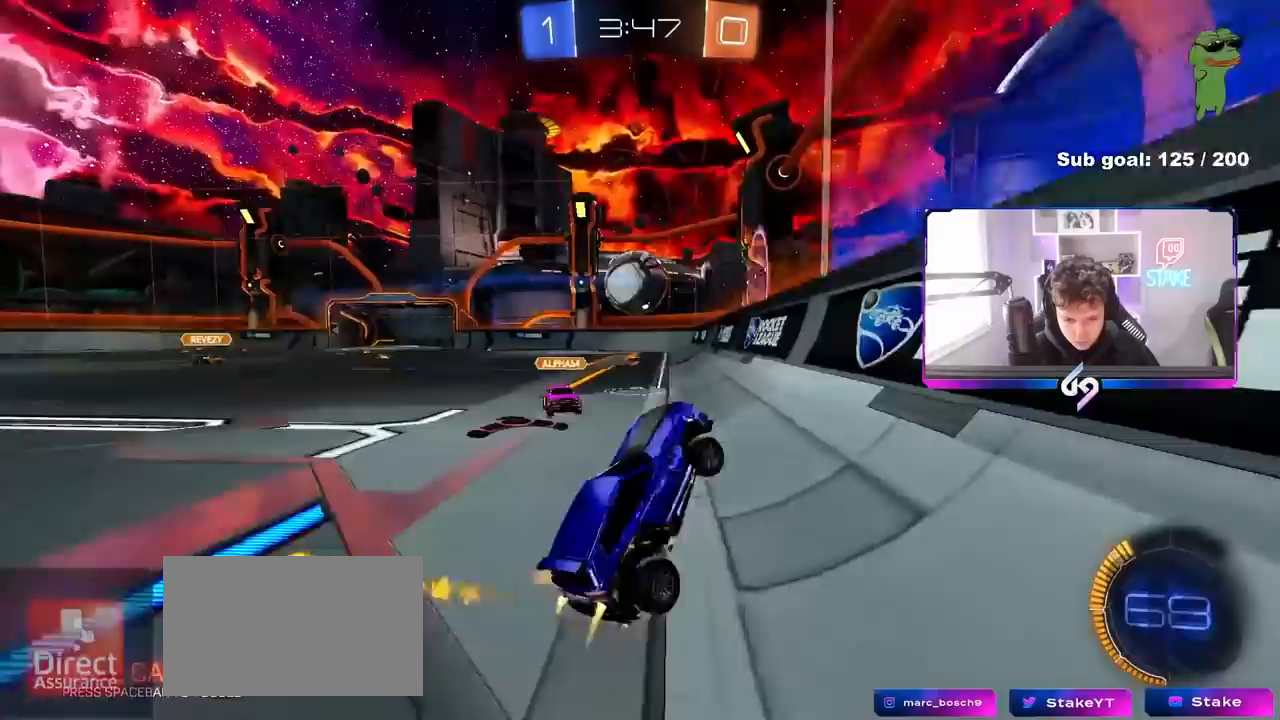
{"keys": ["w"], "mouse": ["left"], "mouse_move": "still", "events": [[17, "w", "down"], [117, "mouse_right", "down"], [200, "a", "down"], [250, "mouse_right", "up"], [483, "a", "up"]]}
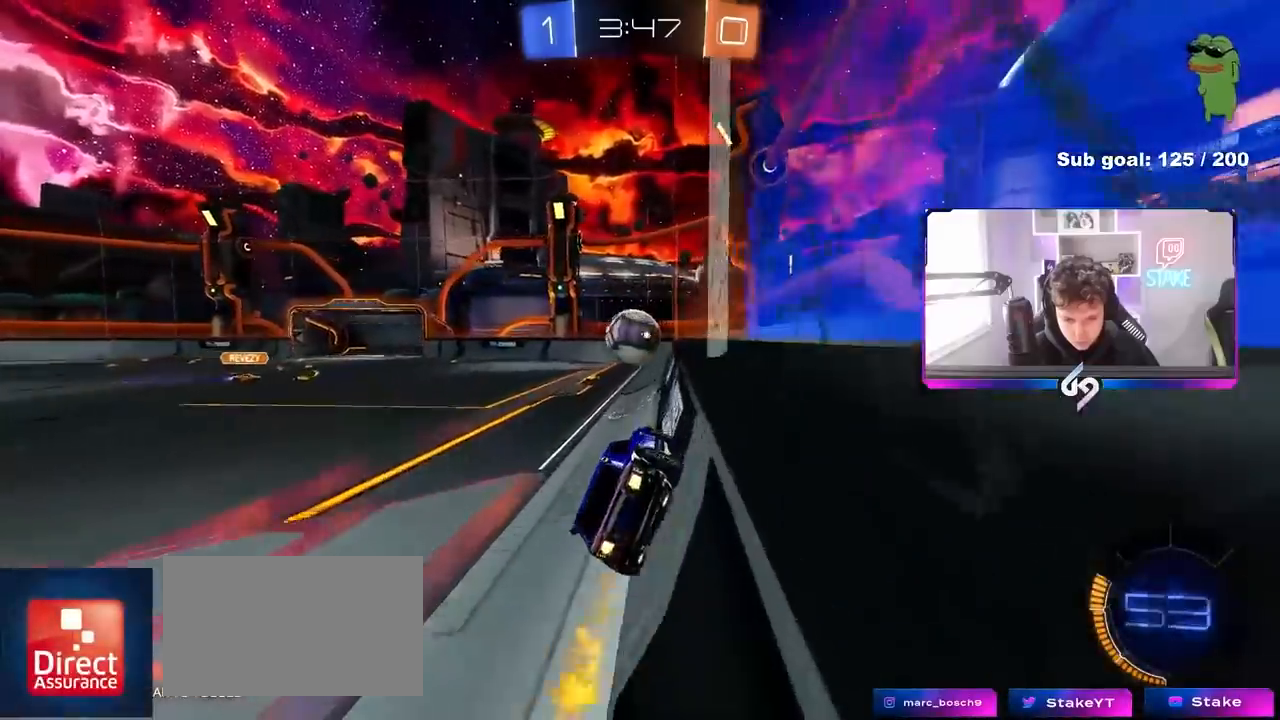
{"keys": ["d", "s"], "mouse": ["right"], "mouse_move": "still", "events": [[33, "d", "down"], [83, "d", "up"], [217, "mouse_left", "up"], [350, "w", "up"], [400, "mouse_right", "down"], [400, "s", "down"], [500, "d", "down"]]}
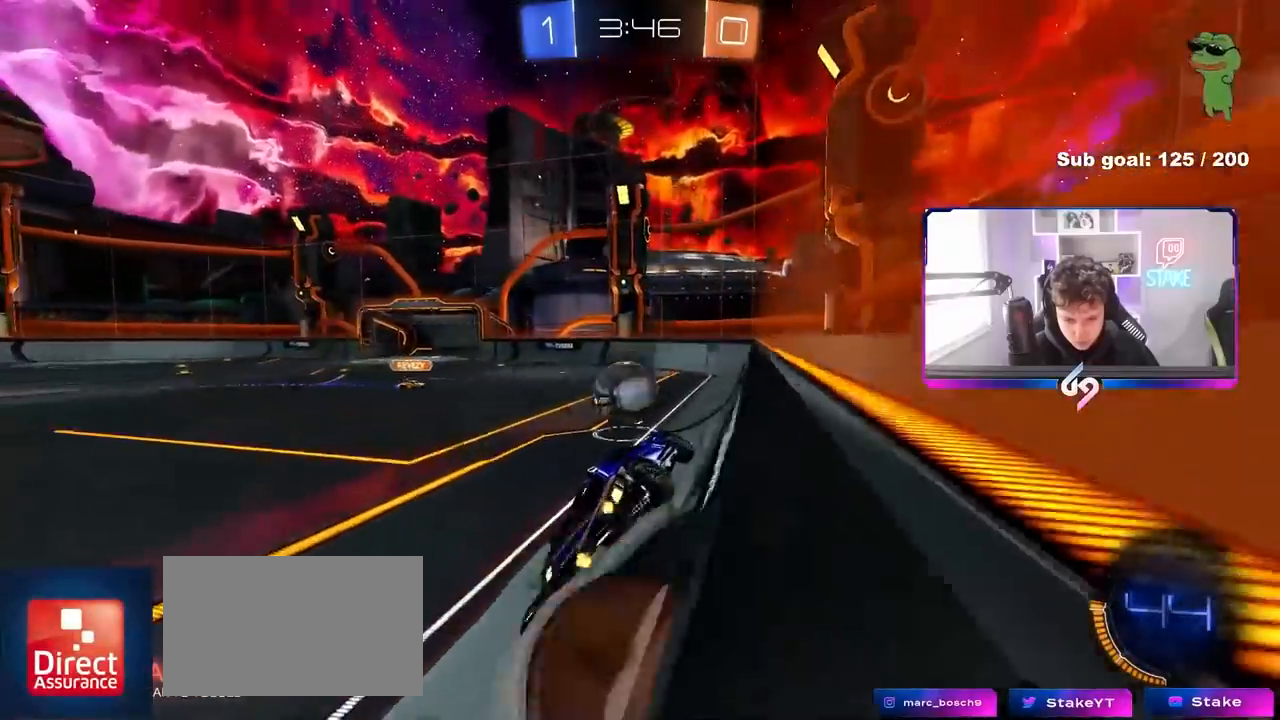
{"keys": ["w"], "mouse": [], "mouse_move": "still", "events": [[50, "shift", "down"], [100, "mouse_right", "up"], [133, "s", "up"], [183, "d", "up"], [183, "mouse_left", "down"], [183, "shift", "up"], [333, "a", "down"], [383, "w", "down"], [417, "a", "up"], [417, "mouse_left", "up"]]}
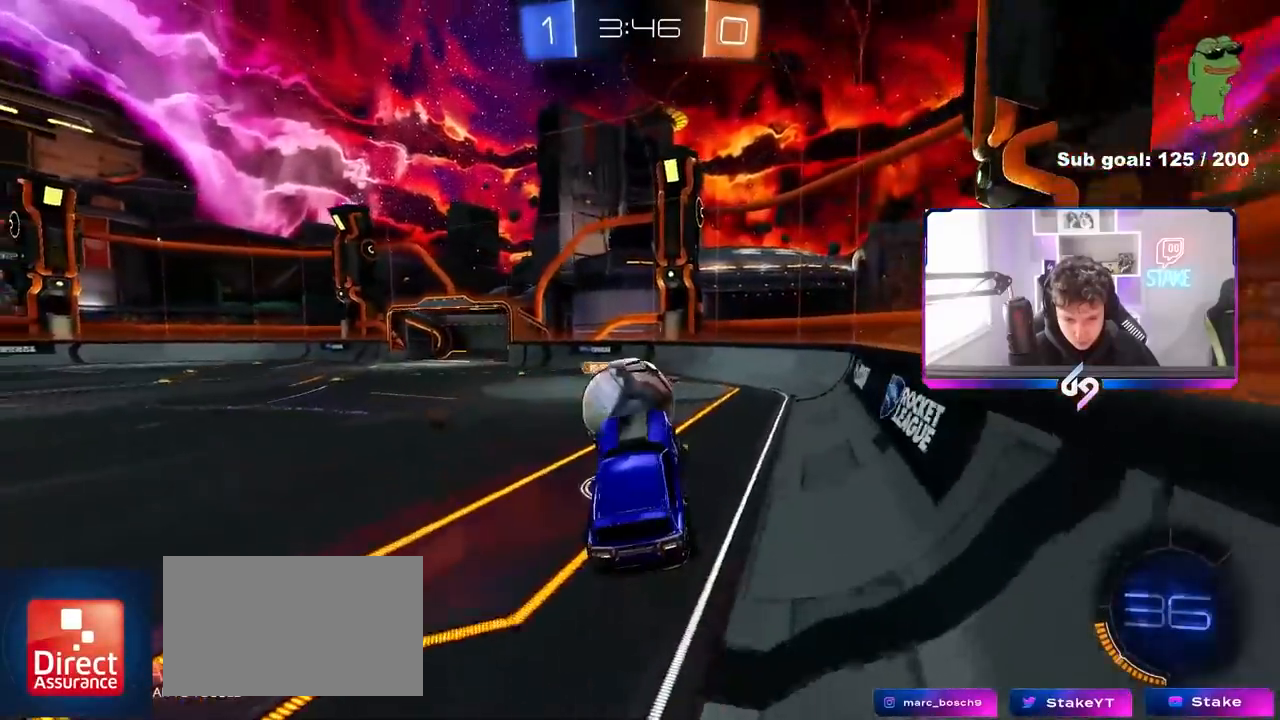
{"keys": ["d", "s", "shift"], "mouse": [], "mouse_move": "still", "events": [[117, "mouse_right", "down"], [117, "shift", "down"], [200, "d", "down"], [250, "mouse_right", "up"], [250, "s", "down"], [250, "w", "up"]]}
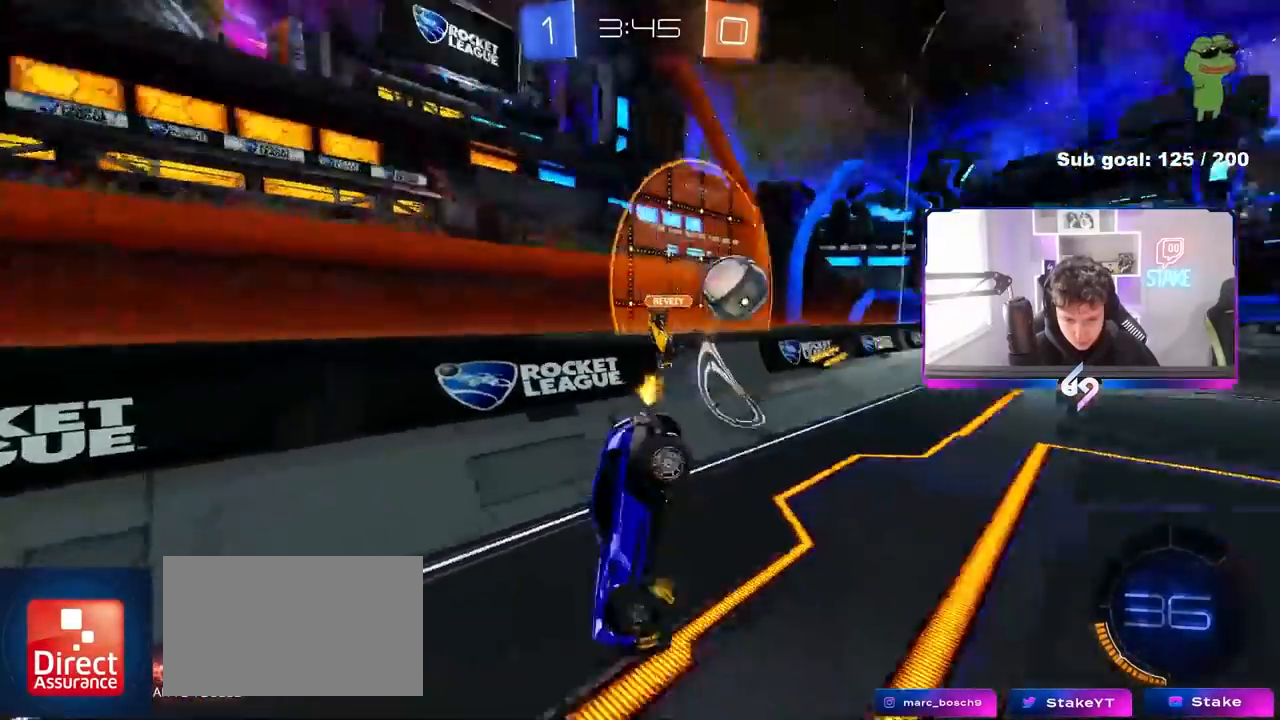
{"keys": ["d", "s", "shift"], "mouse": [], "mouse_move": "still", "events": [[267, "shift", "up"], [500, "shift", "down"]]}
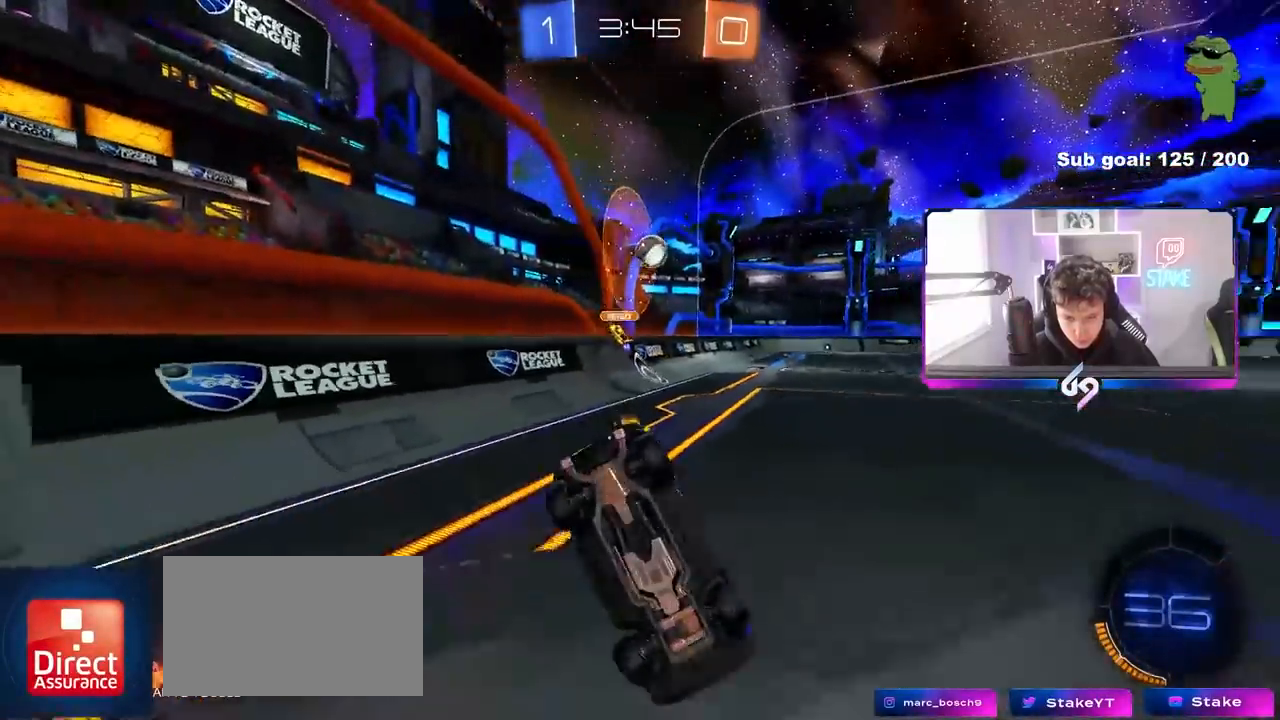
{"keys": ["a", "w"], "mouse": [], "mouse_move": "still", "events": [[183, "s", "up"], [183, "shift", "up"], [333, "w", "down"], [367, "d", "up"], [467, "a", "down"]]}
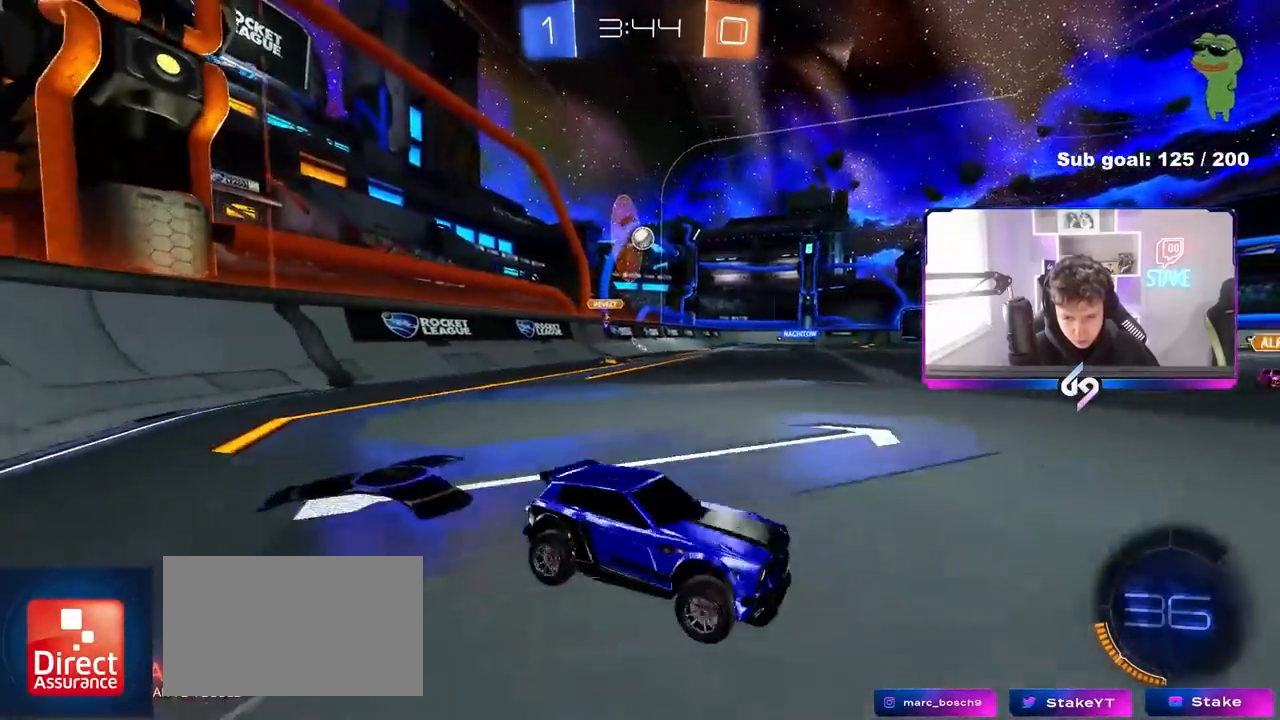
{"keys": ["a", "w"], "mouse": ["left"], "mouse_move": "still", "events": [[67, "mouse_left", "down"], [200, "shift", "down"], [300, "shift", "up"]]}
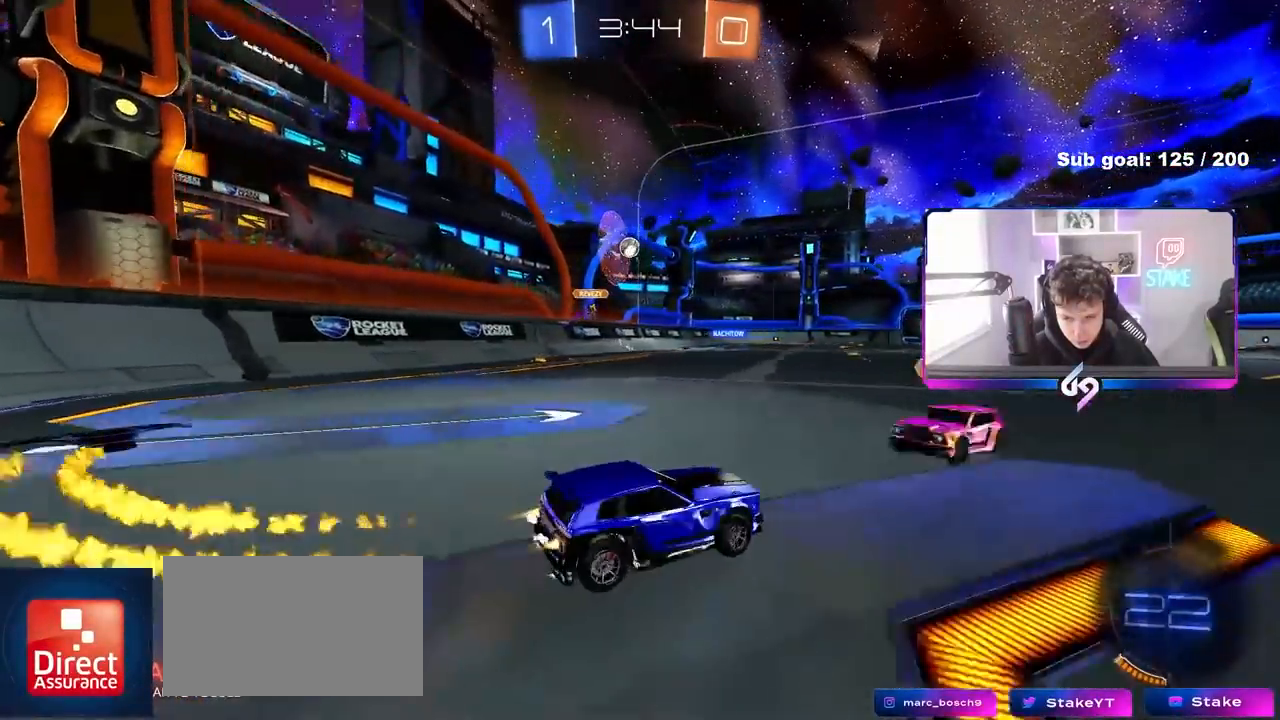
{"keys": ["w"], "mouse": [], "mouse_move": "up", "events": [[33, "a", "up"], [33, "mouse_right", "down"], [83, "a", "down"], [133, "a", "up"], [133, "mouse_right", "up"], [167, "mouse_right", "down"], [167, "shift", "down"], [317, "mouse_left", "up"], [367, "mouse_right", "up"], [500, "shift", "up"]]}
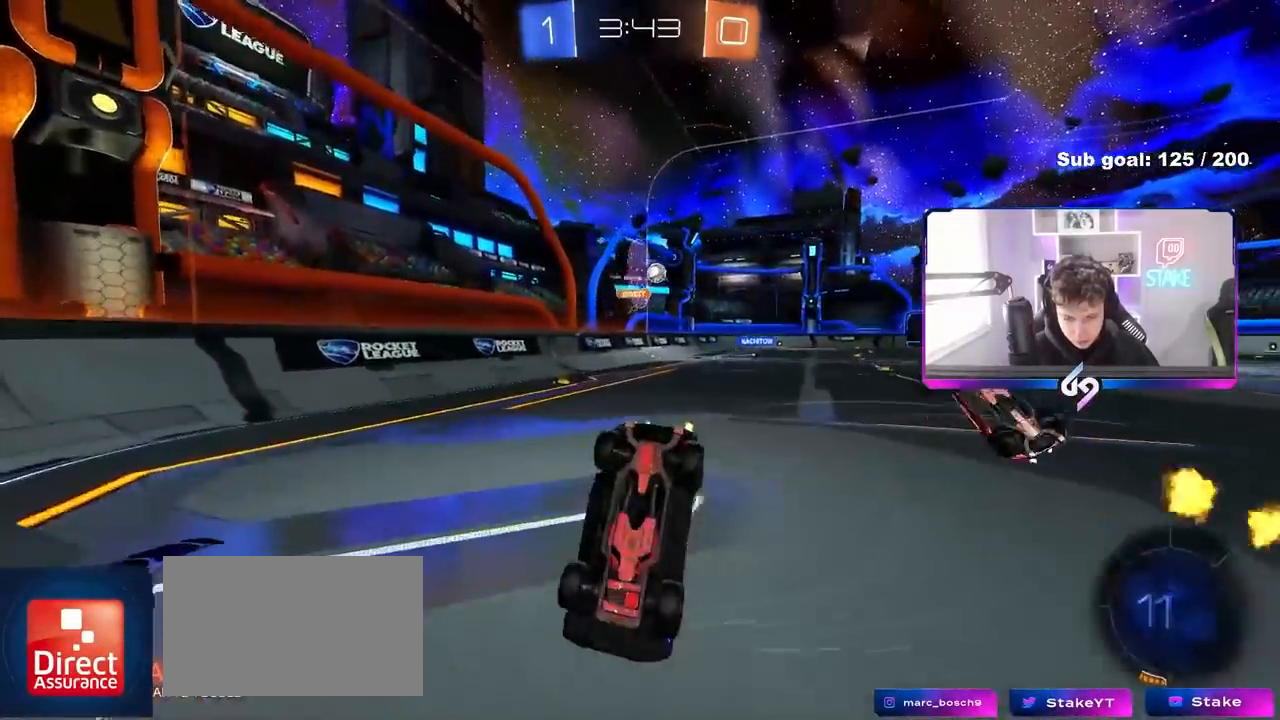
{"keys": ["a"], "mouse": [], "mouse_move": "still", "events": [[183, "a", "down"], [283, "a", "up"], [383, "w", "up"], [417, "a", "down"]]}
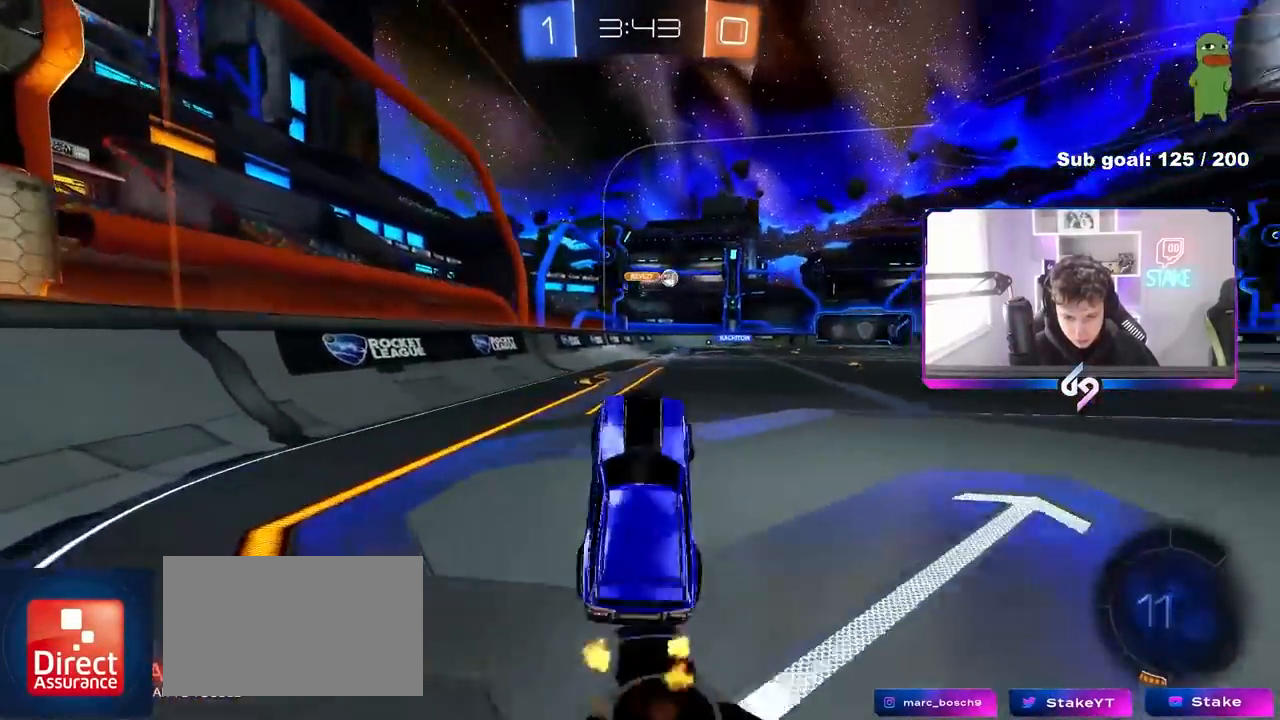
{"keys": ["d", "w"], "mouse": [], "mouse_move": "still", "events": [[17, "w", "down"], [200, "a", "up"], [350, "d", "down"]]}
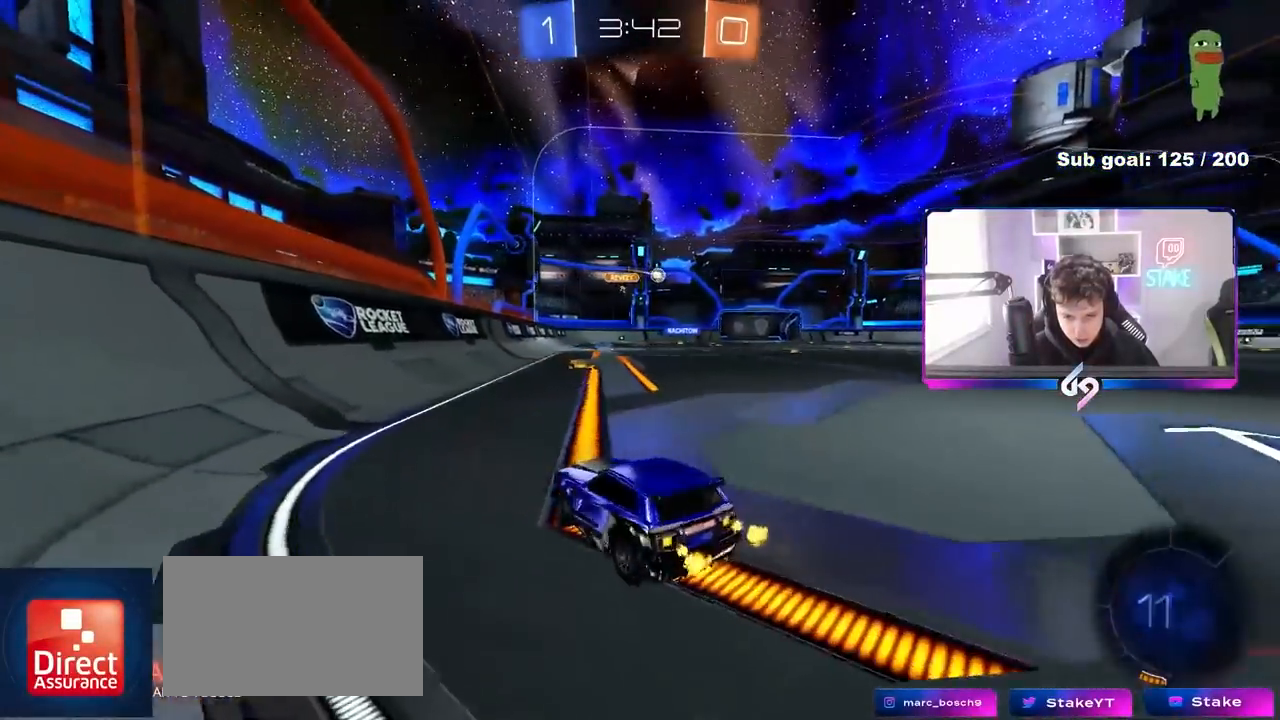
{"keys": ["a", "s", "shift"], "mouse": ["left", "right"], "mouse_move": "still", "events": [[133, "mouse_left", "down"], [217, "mouse_right", "down"], [267, "d", "up"], [317, "a", "down"], [317, "mouse_right", "up"], [317, "shift", "down"], [400, "mouse_right", "down"], [400, "s", "down"], [400, "w", "up"]]}
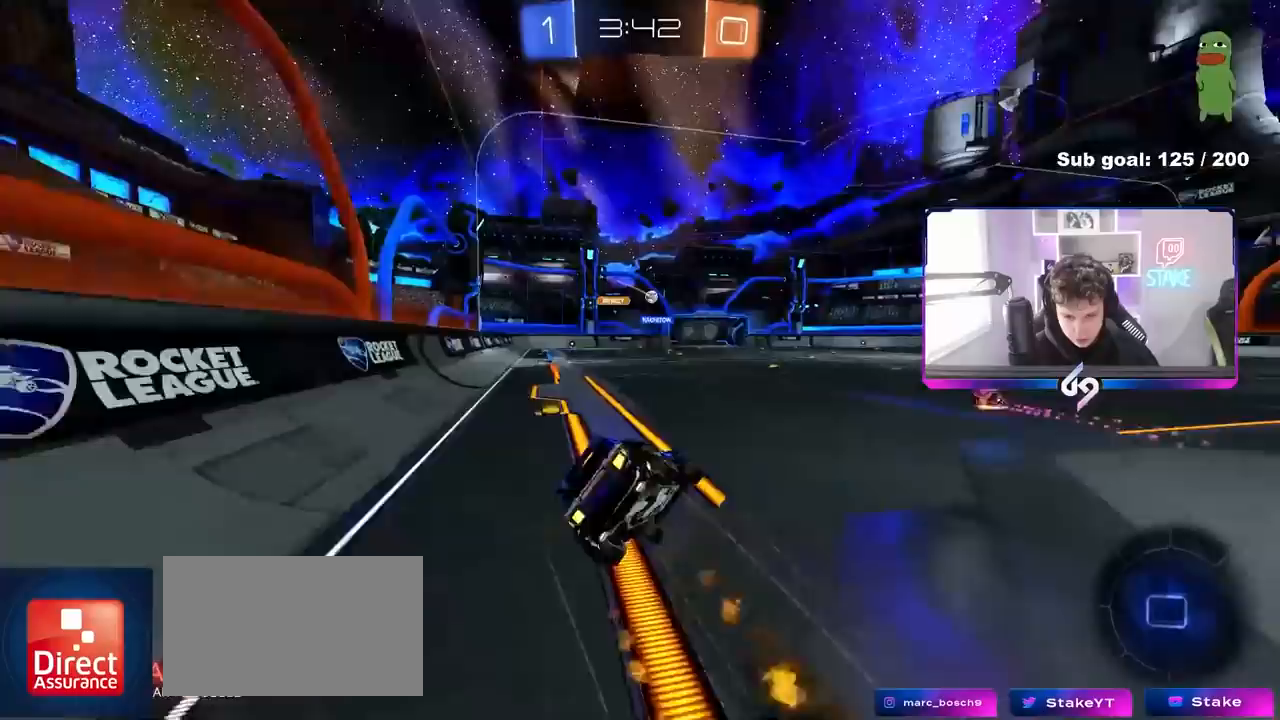
{"keys": ["a", "s", "shift"], "mouse": [], "mouse_move": "still", "events": [[100, "mouse_right", "up"], [133, "mouse_left", "up"], [333, "s", "up"], [467, "s", "down"]]}
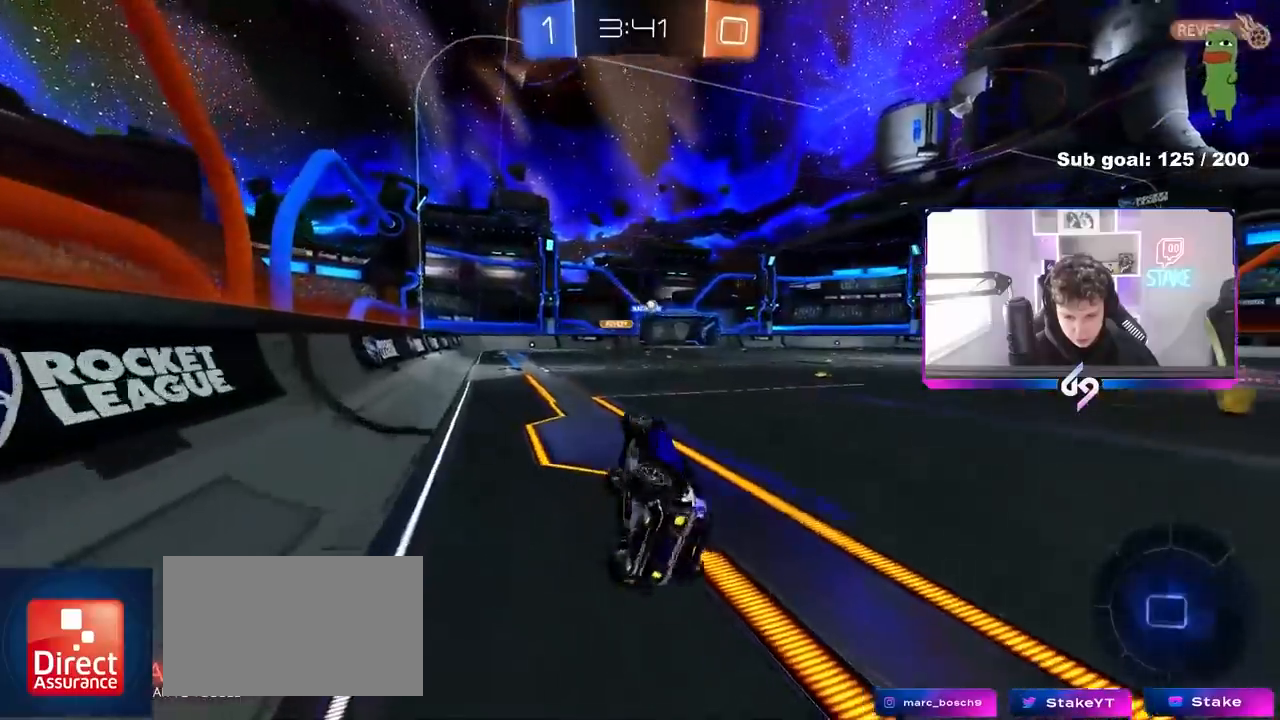
{"keys": ["w"], "mouse": ["left"], "mouse_move": "still", "events": [[150, "s", "up"], [150, "shift", "up"], [200, "a", "up"], [250, "mouse_left", "down"], [350, "a", "down"], [383, "w", "down"], [433, "a", "up"]]}
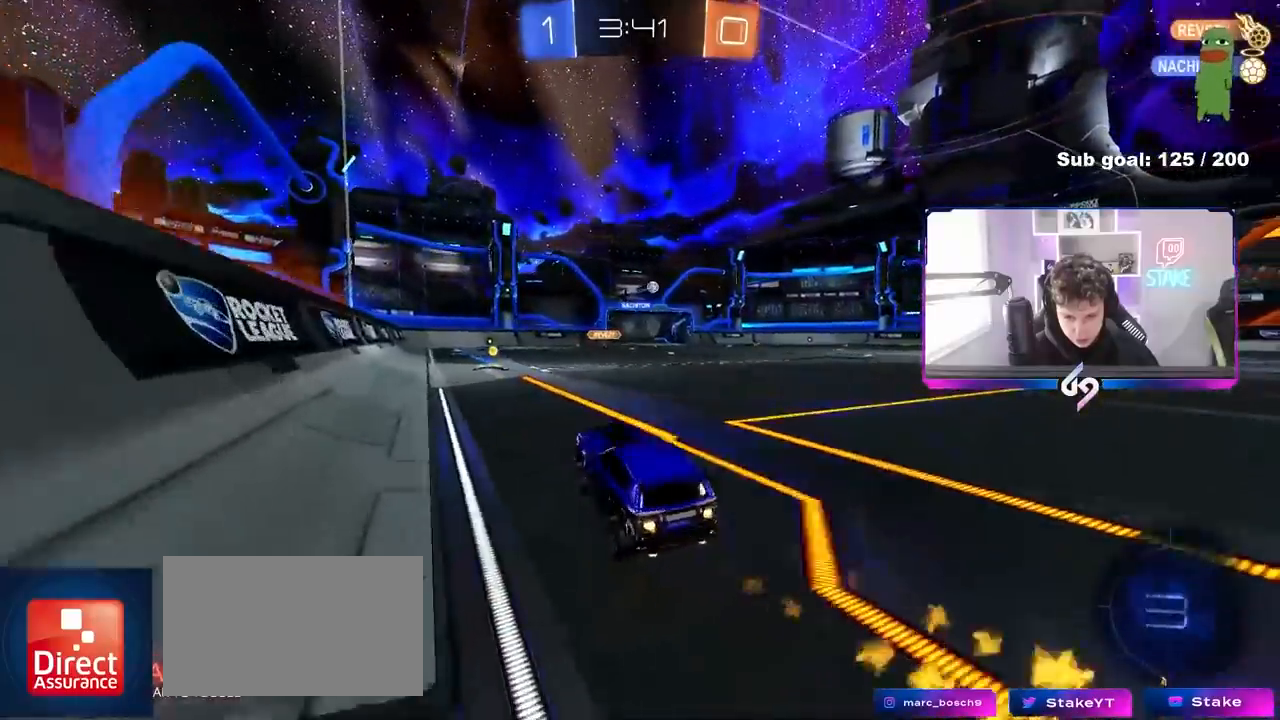
{"keys": ["d", "shift", "w"], "mouse": [], "mouse_move": "still", "events": [[83, "mouse_left", "up"], [133, "d", "down"], [167, "d", "up"], [217, "mouse_right", "down"], [267, "mouse_right", "up"], [417, "d", "down"], [417, "mouse_right", "down"], [450, "mouse_right", "up"], [500, "shift", "down"]]}
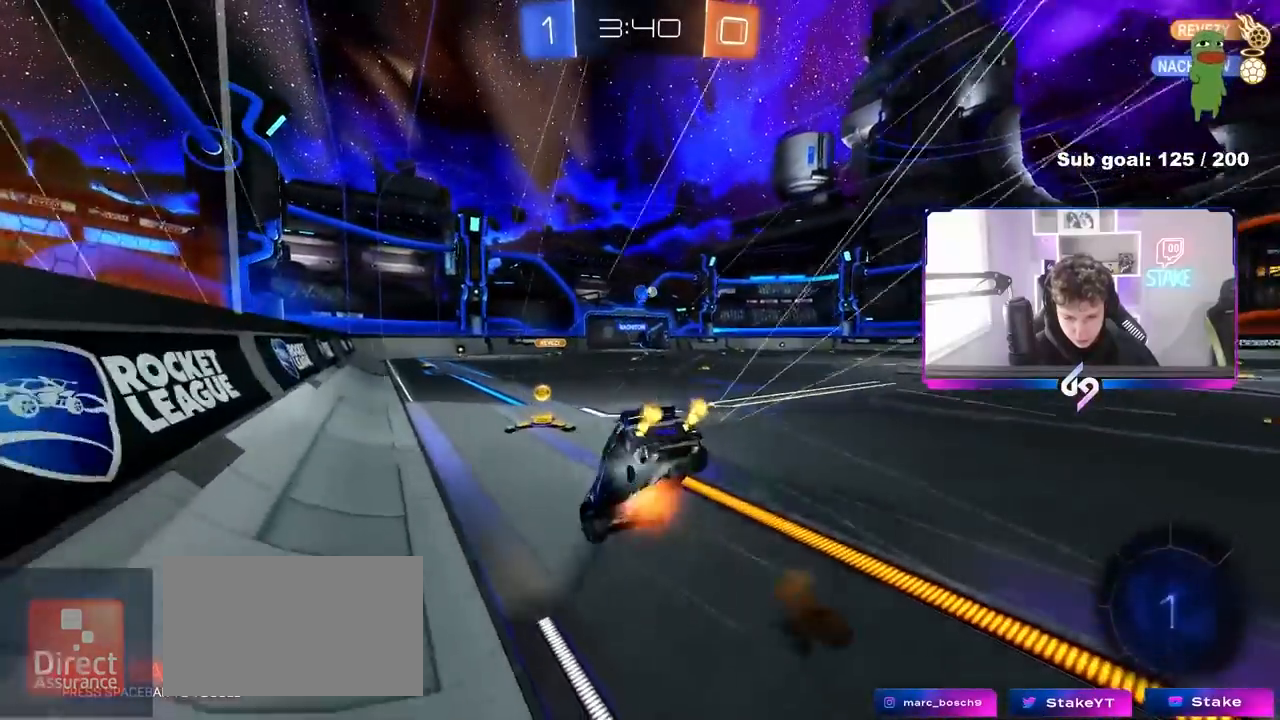
{"keys": ["d", "shift", "w"], "mouse": [], "mouse_move": "still", "events": [[50, "s", "down"], [50, "w", "up"], [283, "s", "up"], [417, "w", "down"]]}
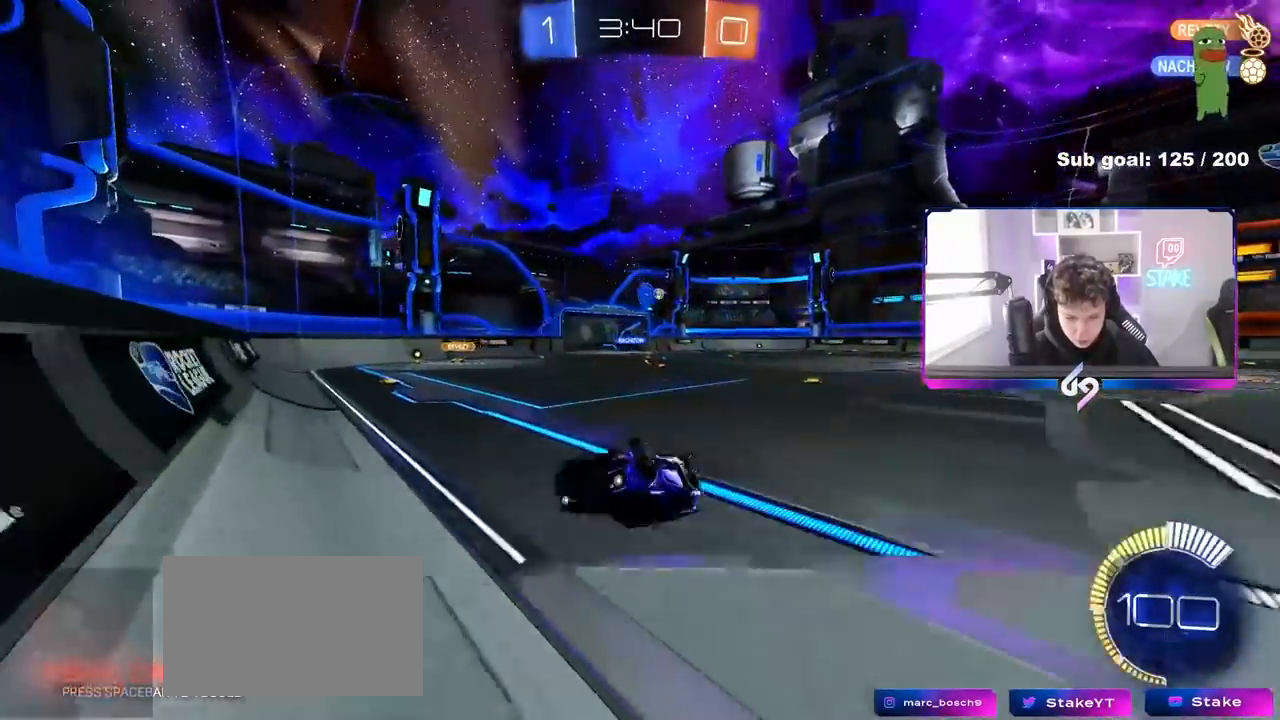
{"keys": ["d", "w"], "mouse": [], "mouse_move": "still", "events": [[250, "shift", "up"], [300, "w", "up"], [350, "d", "up"], [433, "d", "down"], [433, "w", "down"]]}
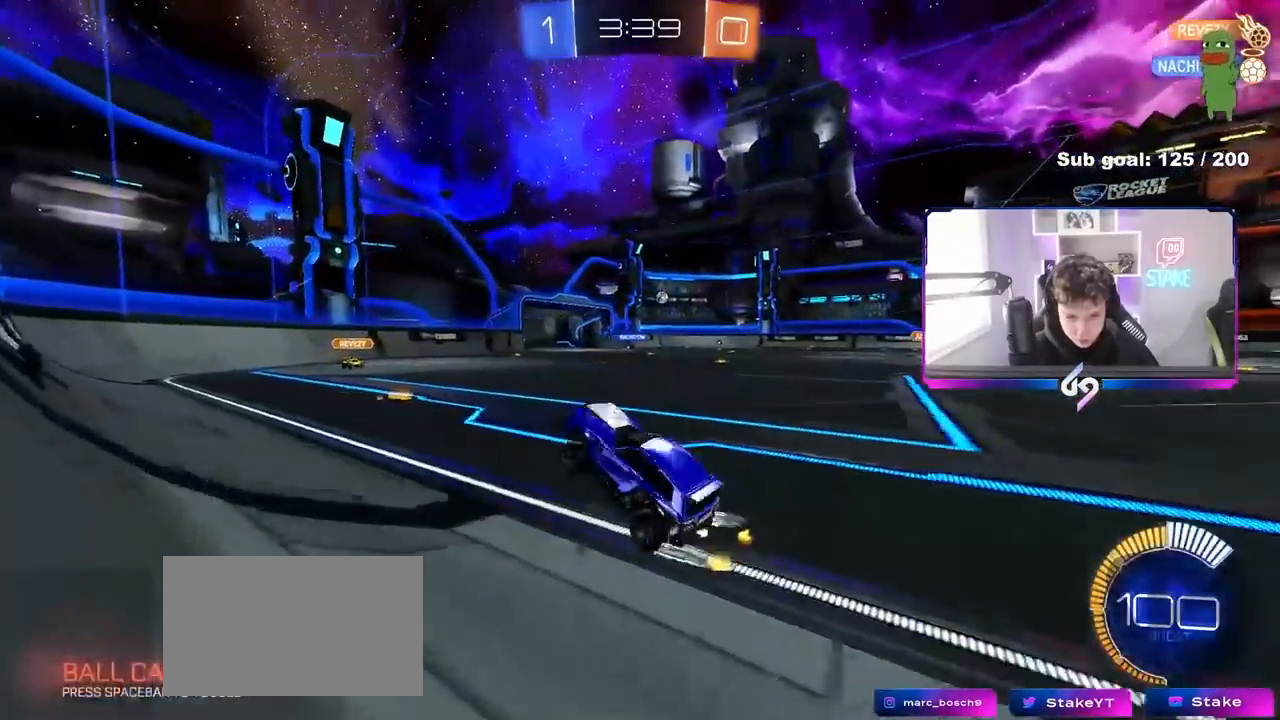
{"keys": ["d", "w"], "mouse": ["left"], "mouse_move": "still", "events": [[133, "mouse_left", "down"], [167, "shift", "down"], [267, "shift", "up"]]}
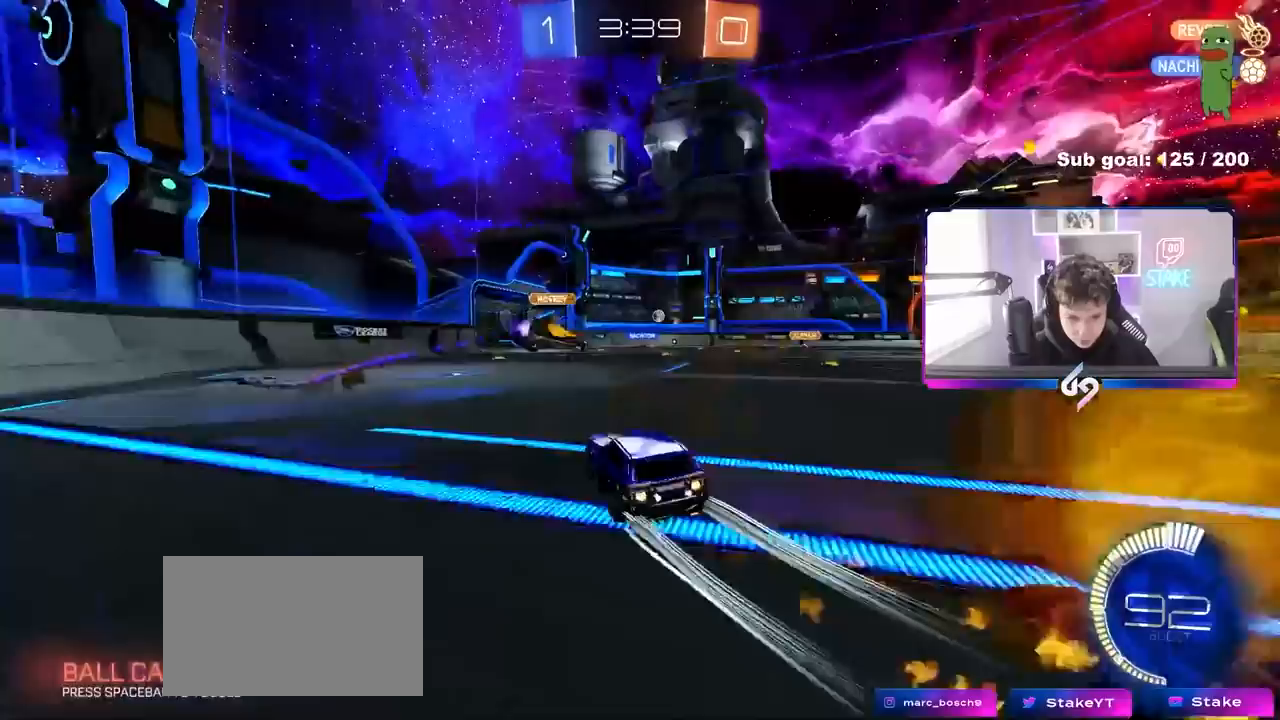
{"keys": ["w"], "mouse": [], "mouse_move": "still", "events": [[133, "mouse_left", "up"], [183, "a", "down"], [183, "d", "up"], [467, "a", "up"]]}
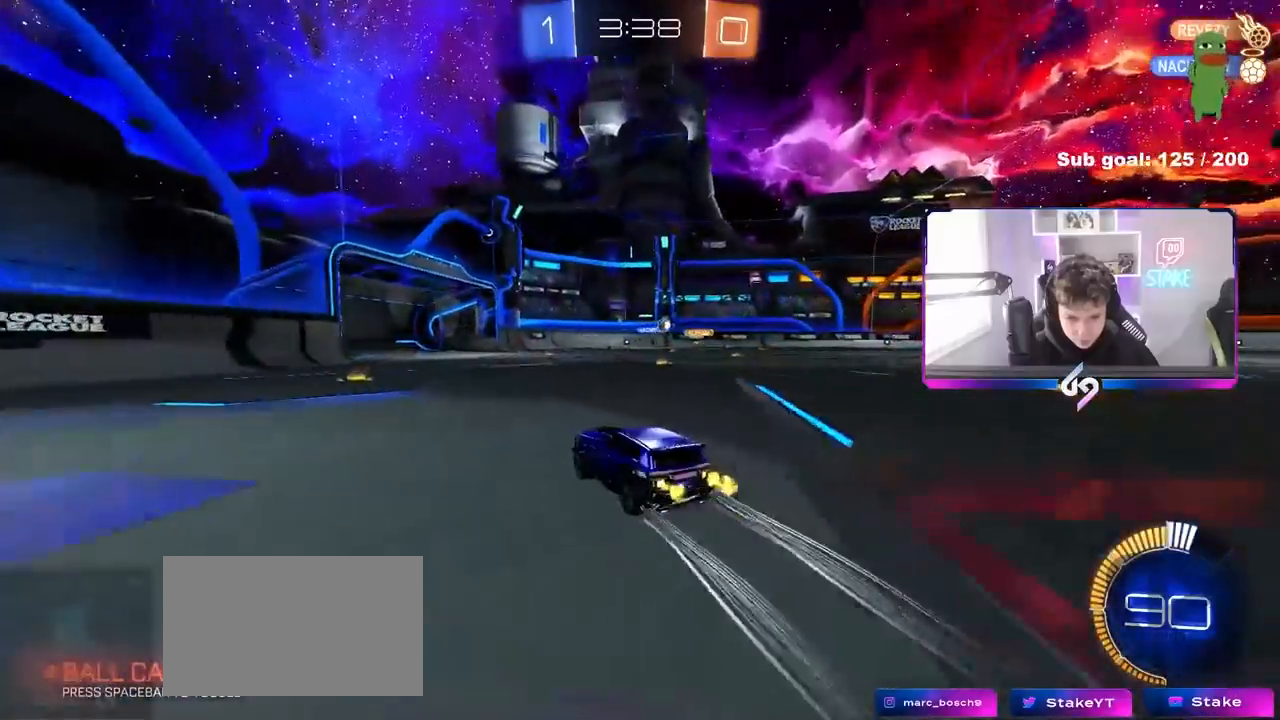
{"keys": ["d", "w"], "mouse": [], "mouse_move": "still", "events": [[67, "d", "down"]]}
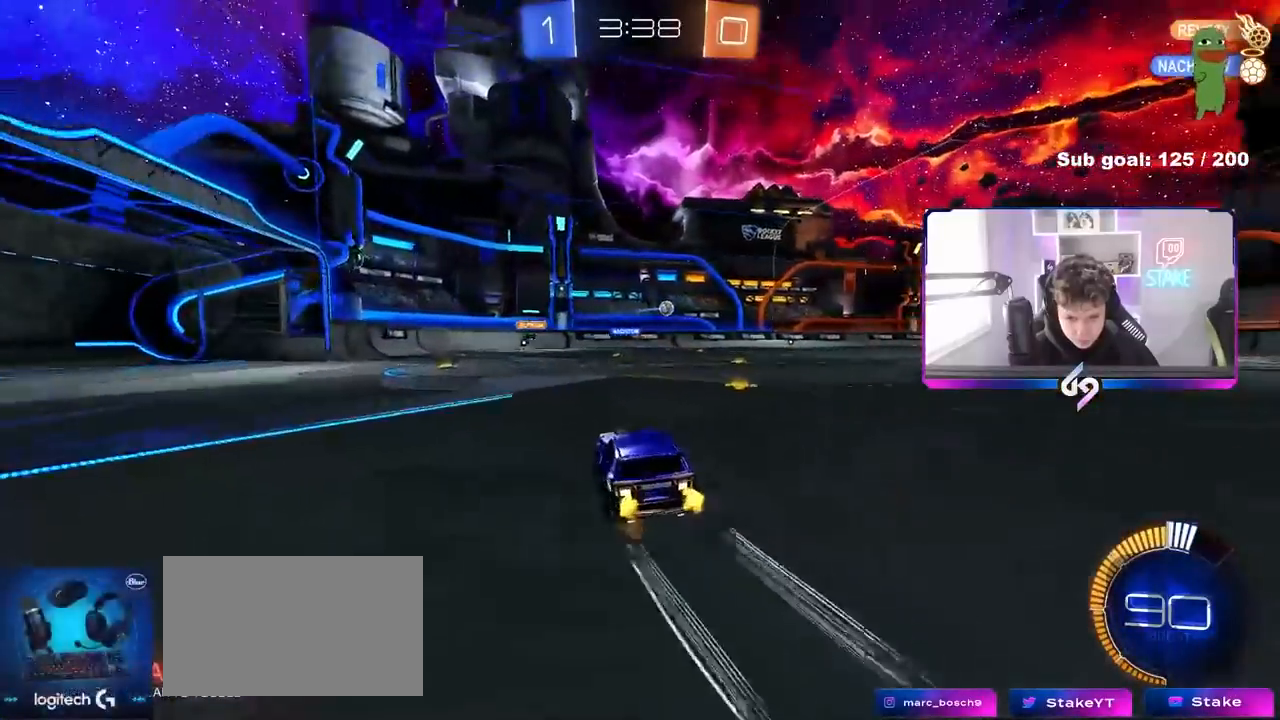
{"keys": ["d", "shift", "w"], "mouse": ["left", "right"], "mouse_move": "still", "events": [[450, "mouse_left", "down"], [450, "mouse_right", "down"], [500, "shift", "down"]]}
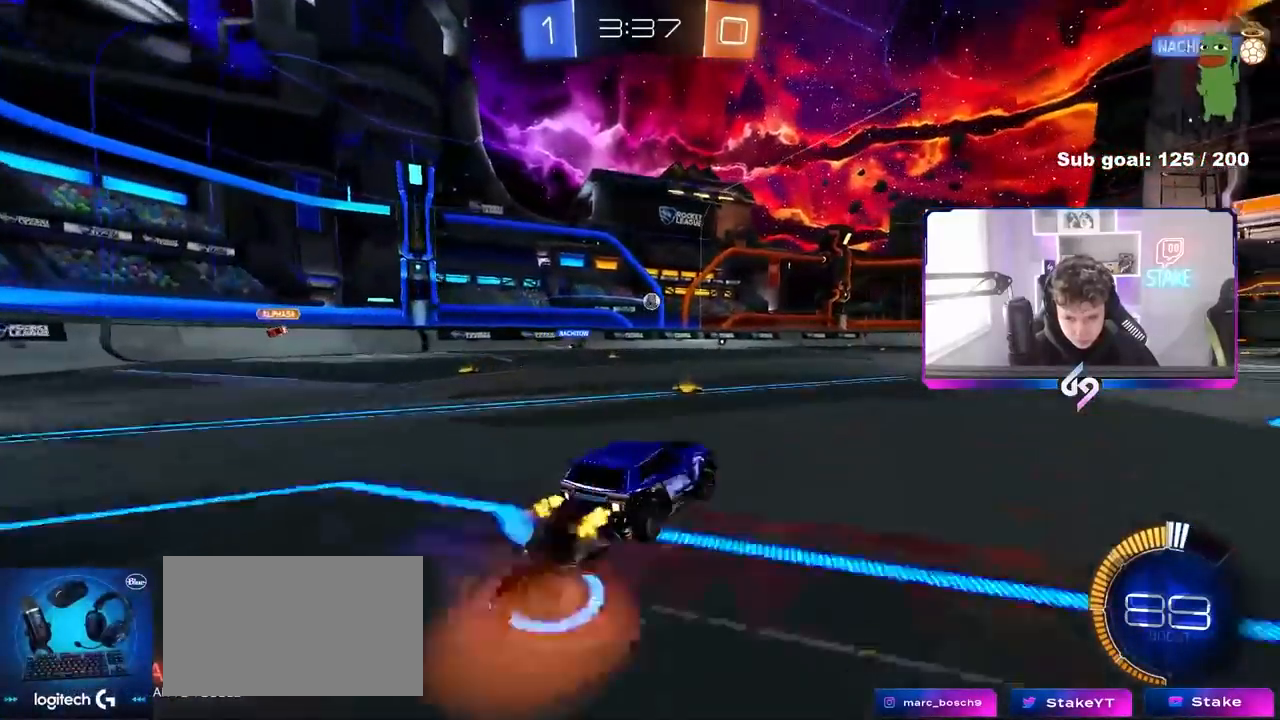
{"keys": ["d", "shift"], "mouse": [], "mouse_move": "still", "events": [[50, "mouse_left", "up"], [50, "mouse_right", "up"], [100, "mouse_right", "down"], [133, "w", "up"], [183, "s", "down"], [283, "mouse_right", "up"], [417, "s", "up"]]}
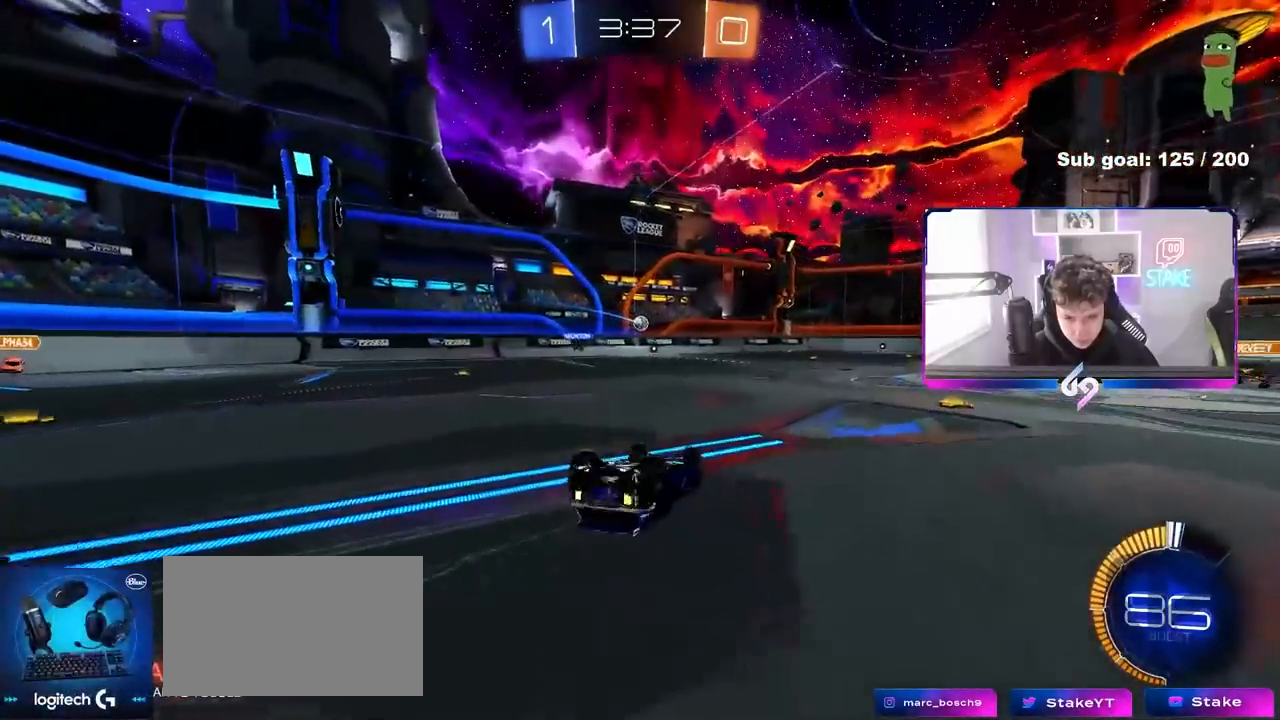
{"keys": [], "mouse": [], "mouse_move": "still", "events": [[67, "s", "down"], [300, "s", "up"], [350, "shift", "up"], [433, "d", "up"]]}